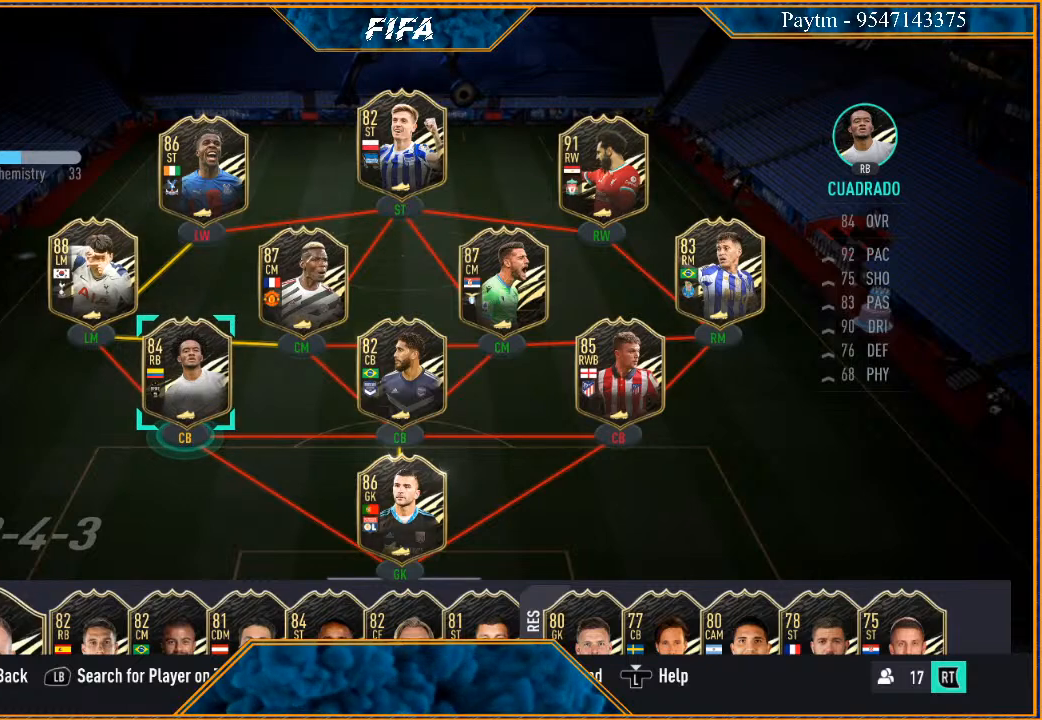
Gameplay with a controller (Xbox layout); each line is a JSON object with the inputs held at the frame after it. "events" lists button and stick changes between this image and that frame as [ms after this image, input, new state], when the widget could be followed in between.
{"buttons": [], "left_stick": "right", "right_stick": "center", "events": [[200, "left_stick", "right"], [367, "left_stick", "center"], [500, "left_stick", "right"]]}
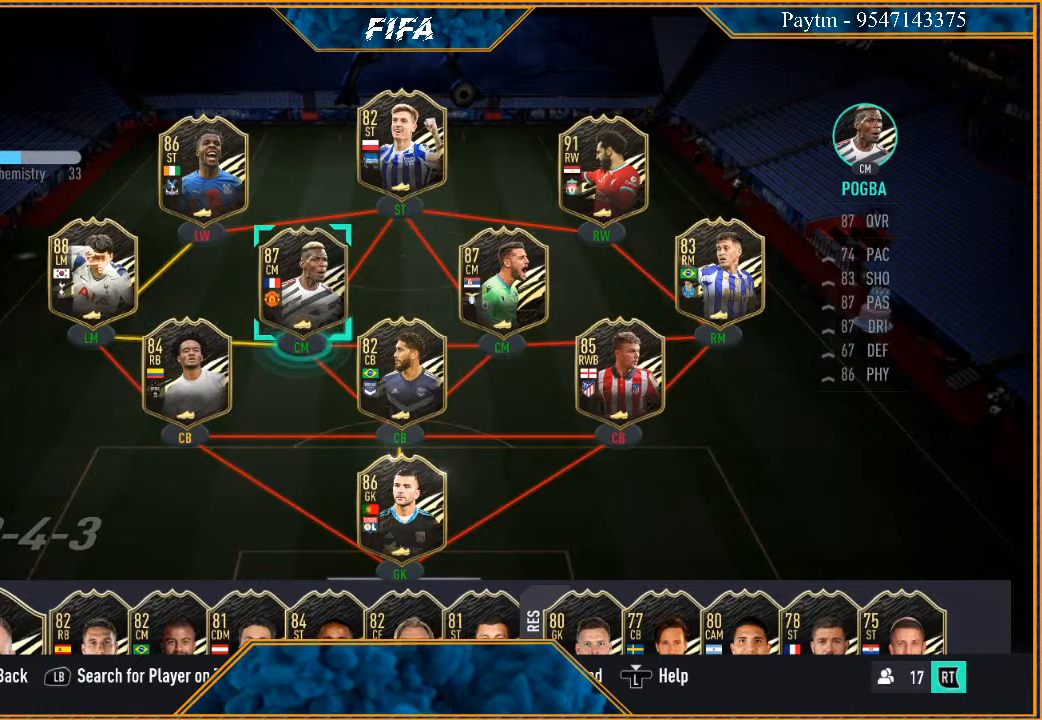
{"buttons": [], "left_stick": "right", "right_stick": "center", "events": [[133, "left_stick", "center"], [267, "left_stick", "right"], [333, "left_stick", "center"], [433, "left_stick", "right"]]}
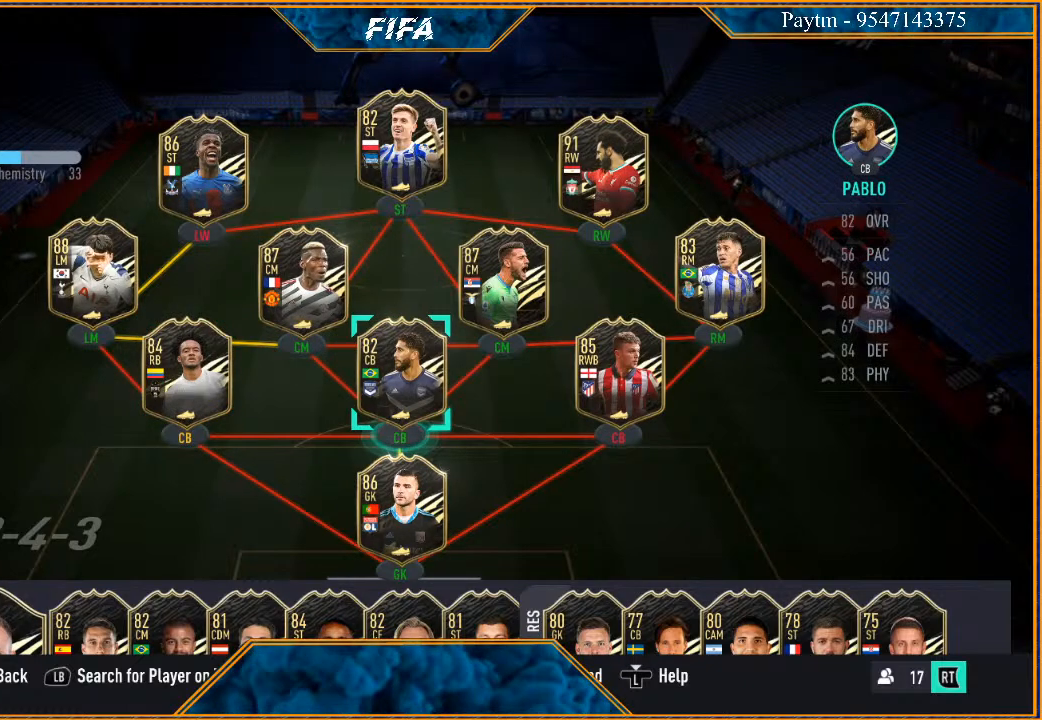
{"buttons": [], "left_stick": "right", "right_stick": "center", "events": [[133, "left_stick", "center"], [267, "left_stick", "right"]]}
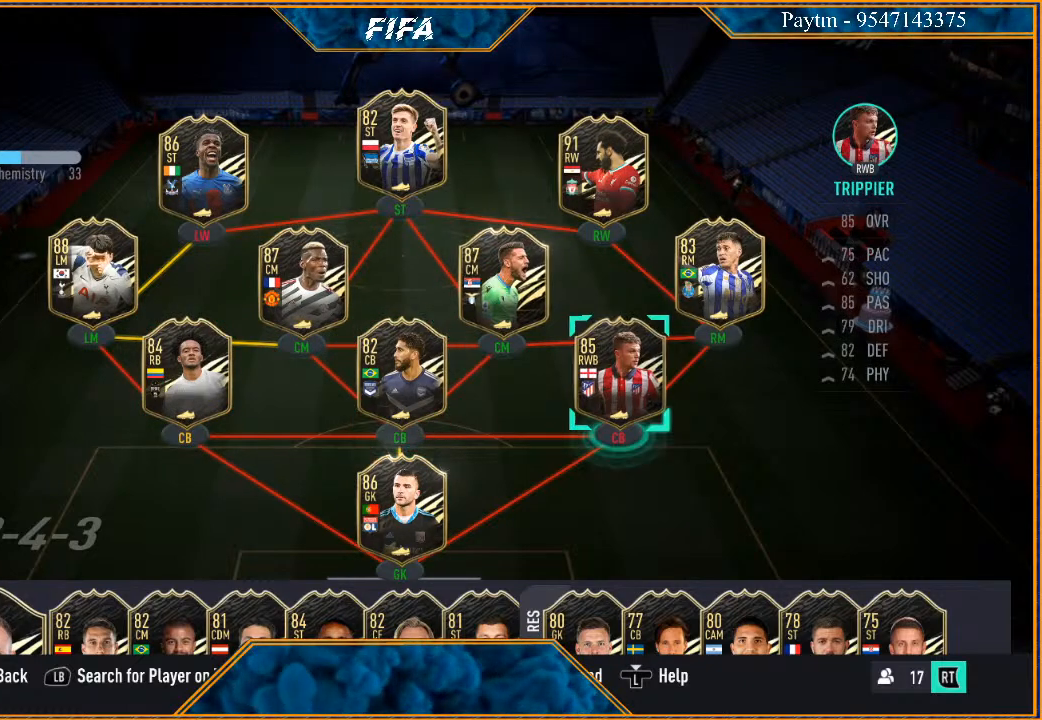
{"buttons": [], "left_stick": "center", "right_stick": "center", "events": [[433, "left_stick", "center"]]}
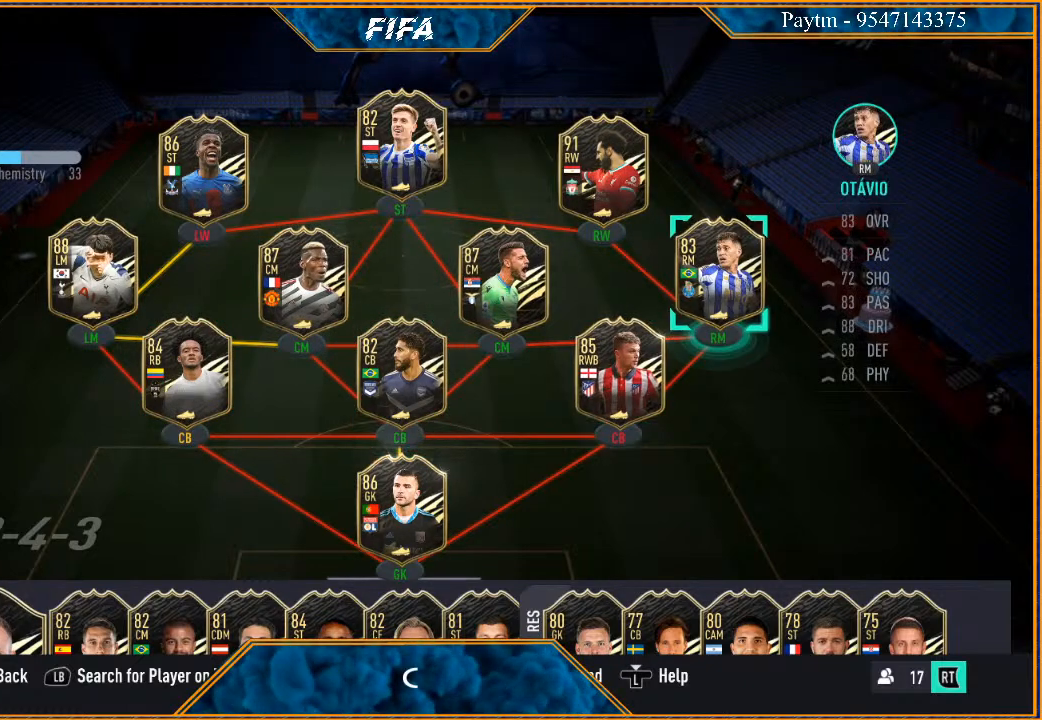
{"buttons": [], "left_stick": "center", "right_stick": "center", "events": []}
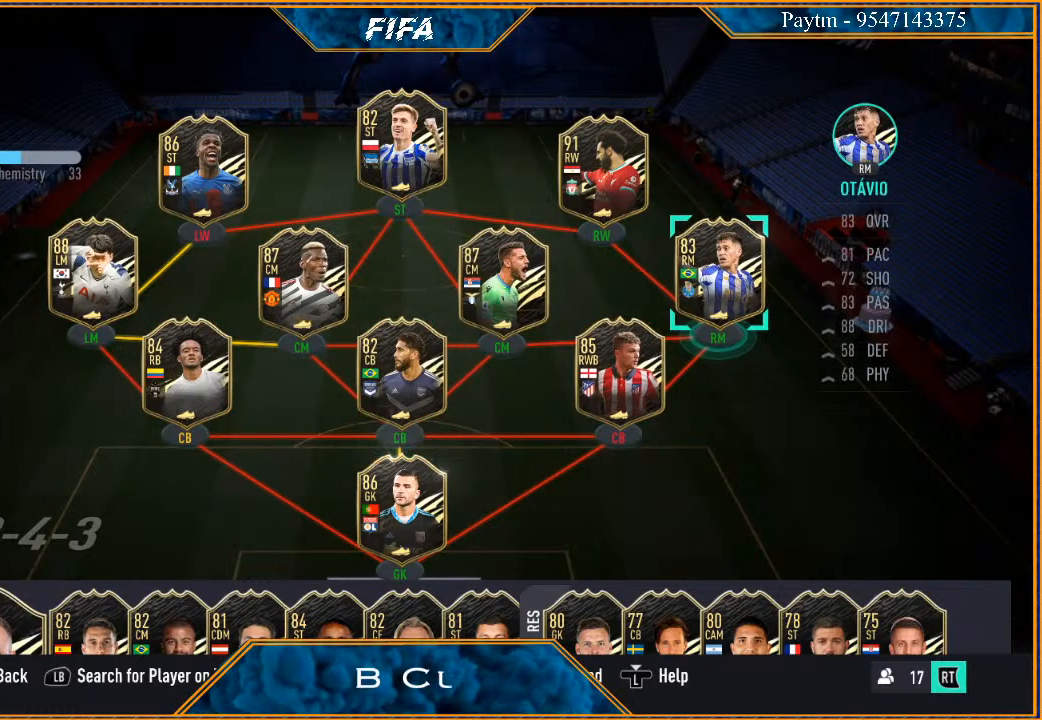
{"buttons": [], "left_stick": "center", "right_stick": "center", "events": []}
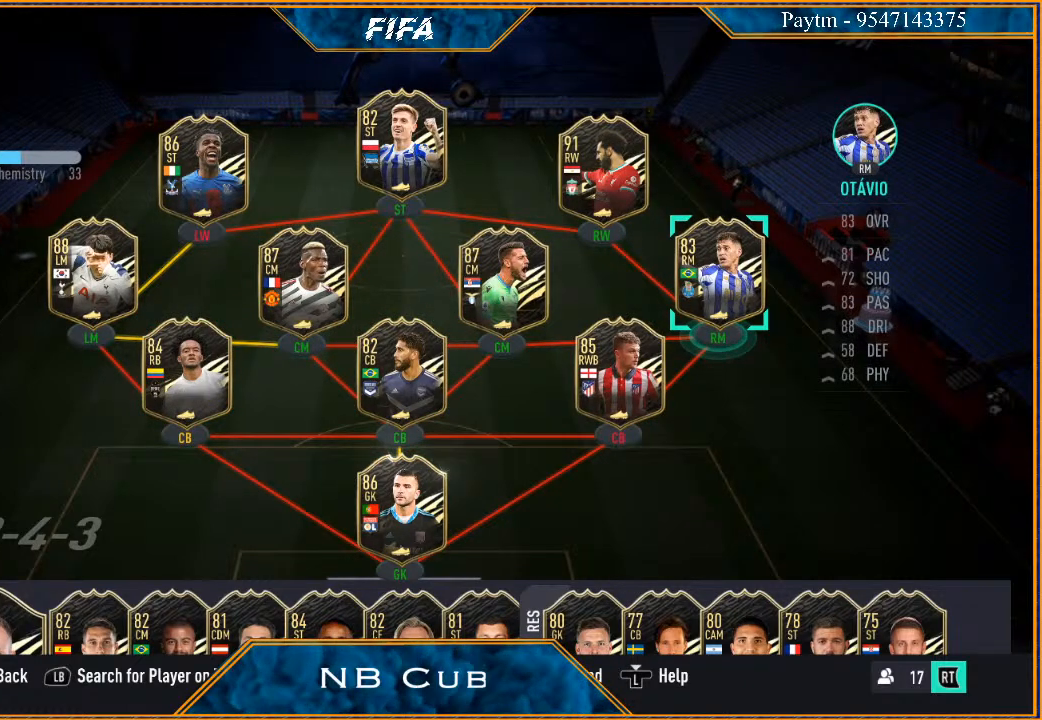
{"buttons": [], "left_stick": "center", "right_stick": "center", "events": [[233, "left_stick", "up-left"], [433, "left_stick", "center"]]}
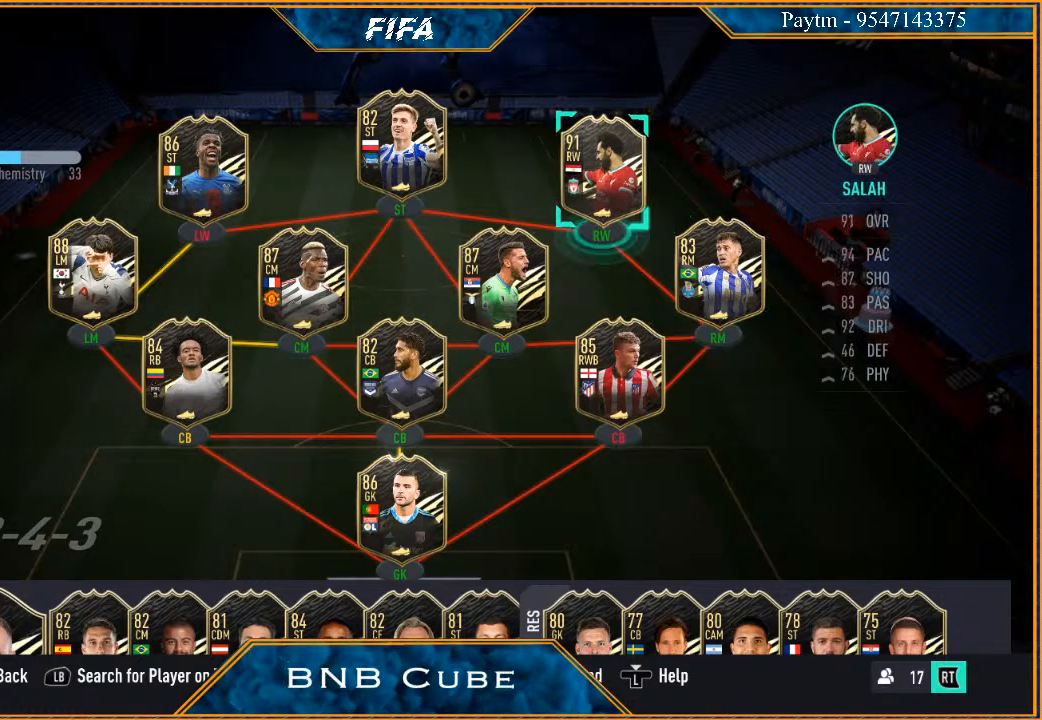
{"buttons": [], "left_stick": "down-right", "right_stick": "center", "events": [[167, "left_stick", "down"], [333, "left_stick", "center"], [467, "left_stick", "down-right"]]}
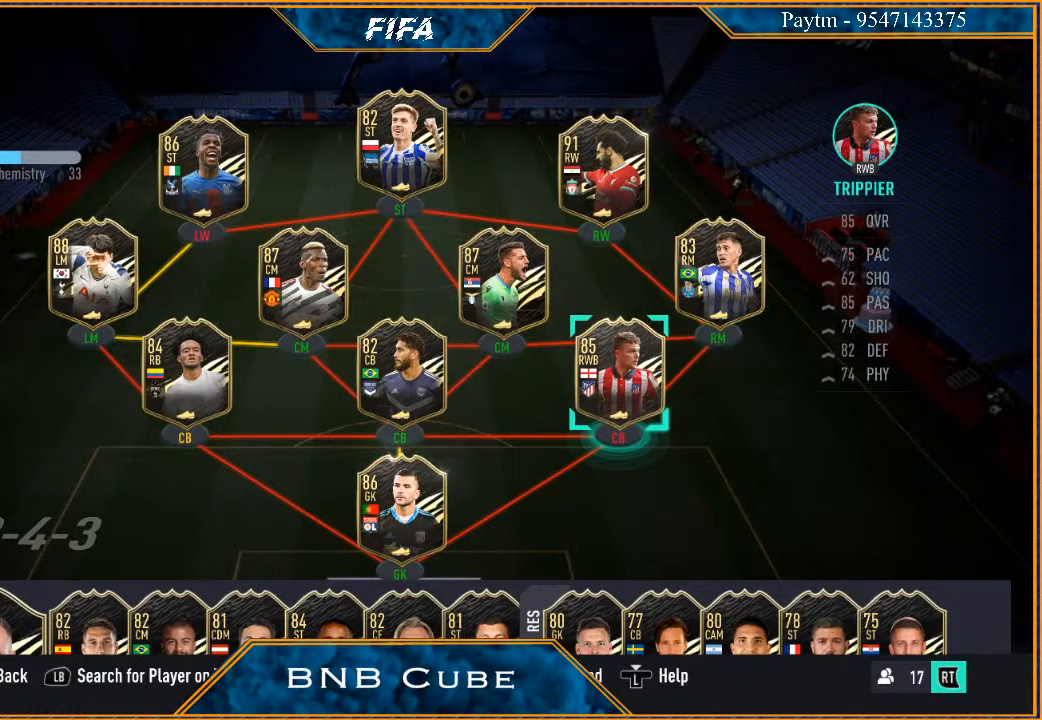
{"buttons": [], "left_stick": "center", "right_stick": "center", "events": [[67, "left_stick", "center"], [200, "left_stick", "down-right"], [367, "left_stick", "center"]]}
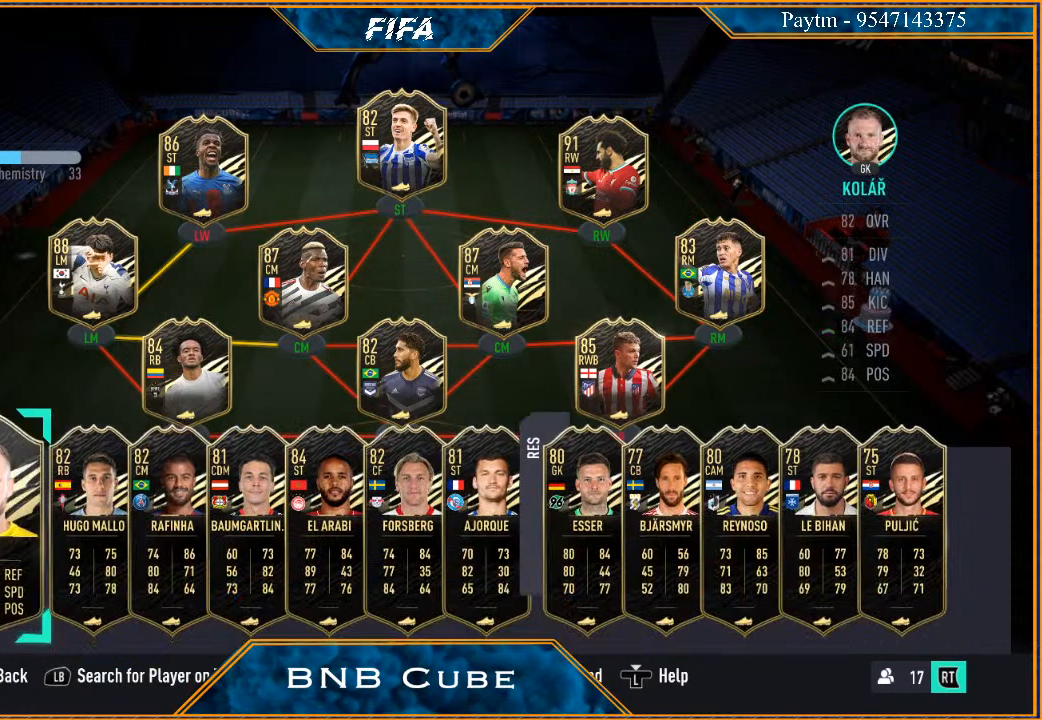
{"buttons": [], "left_stick": "center", "right_stick": "center", "events": []}
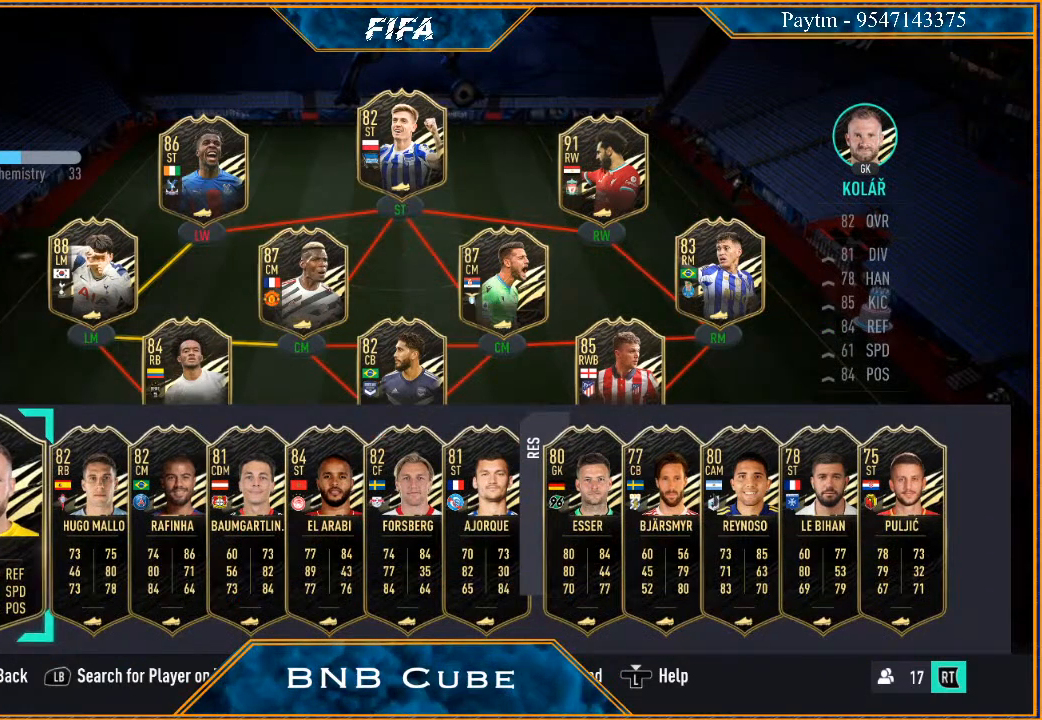
{"buttons": [], "left_stick": "center", "right_stick": "center", "events": []}
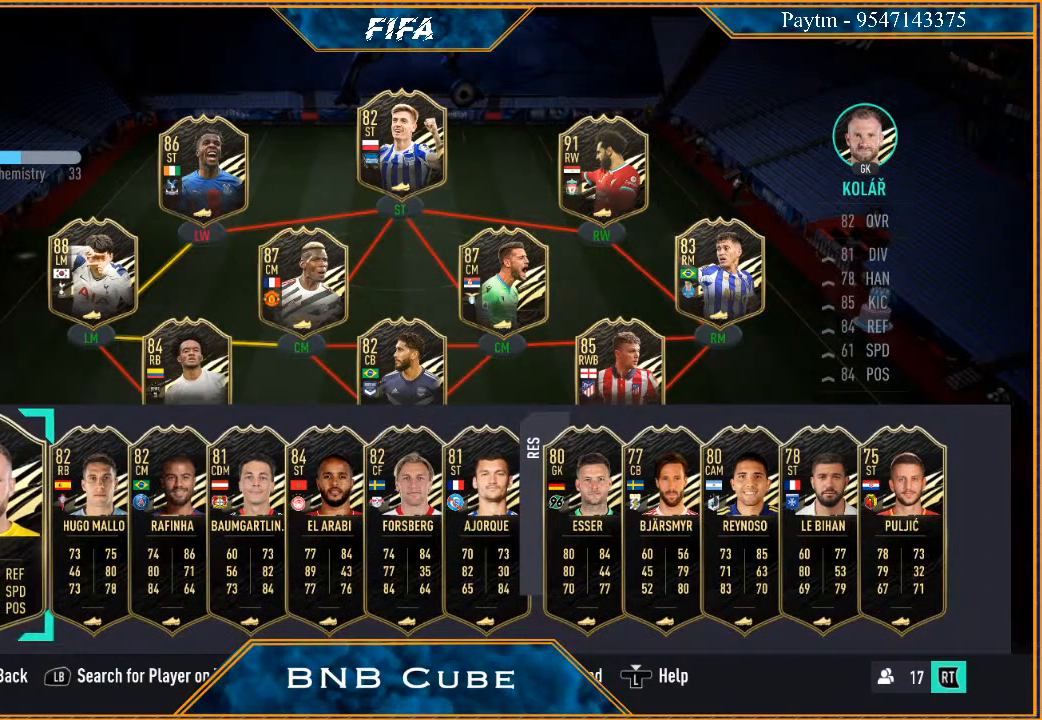
{"buttons": [], "left_stick": "center", "right_stick": "center", "events": []}
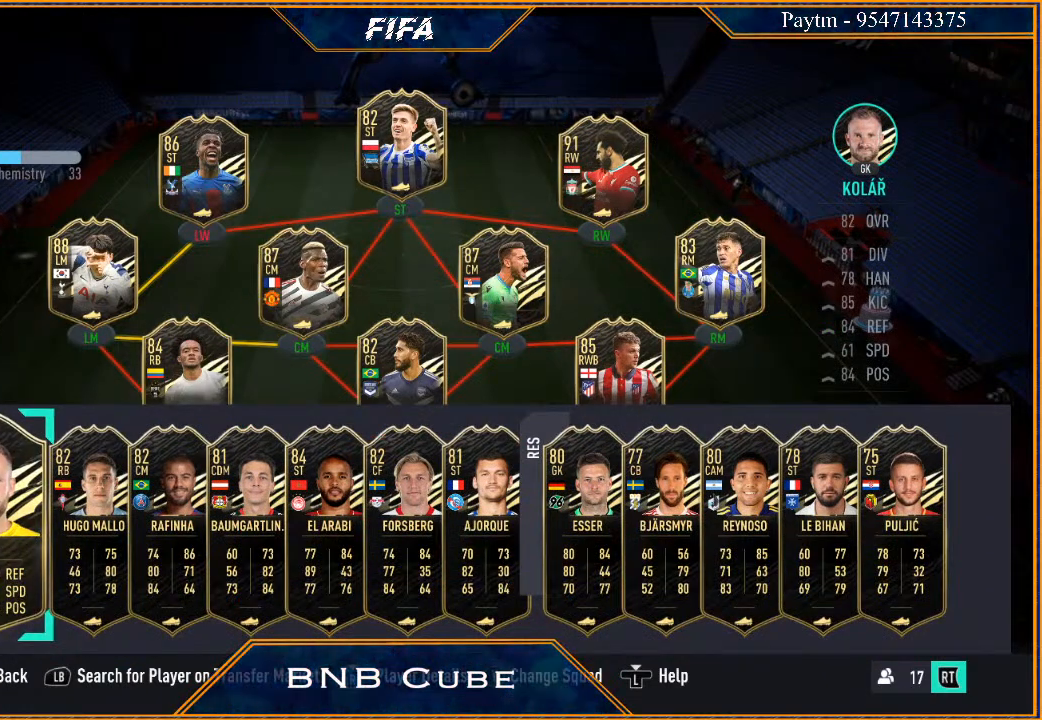
{"buttons": [], "left_stick": "center", "right_stick": "center", "events": []}
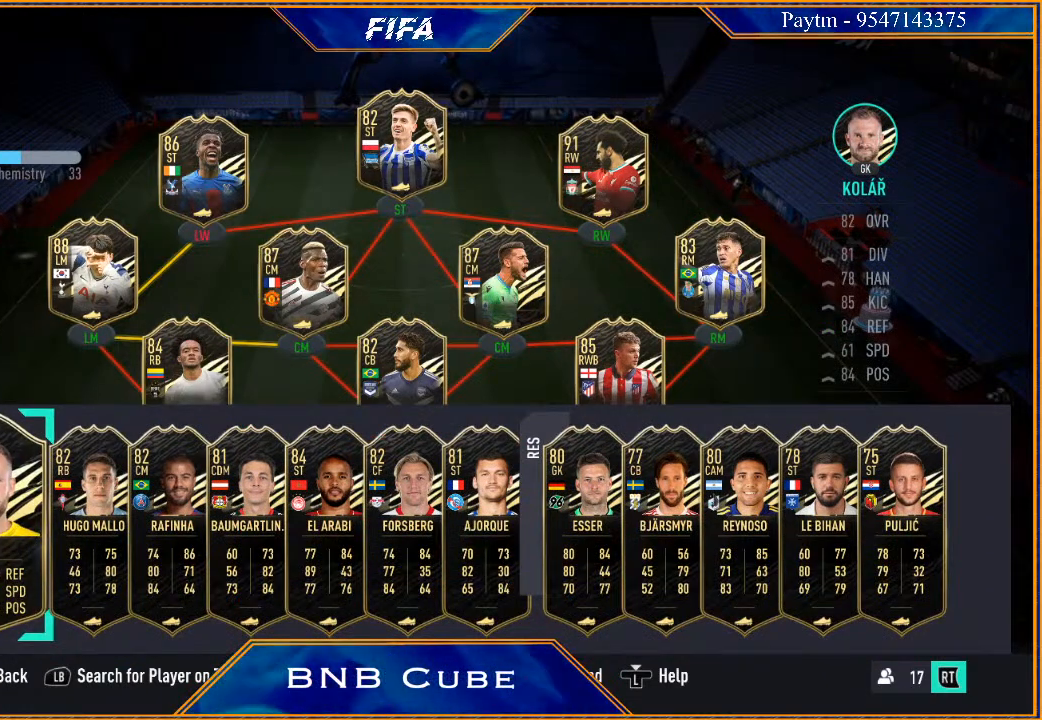
{"buttons": [], "left_stick": "center", "right_stick": "center", "events": [[267, "left_stick", "up"], [433, "left_stick", "center"]]}
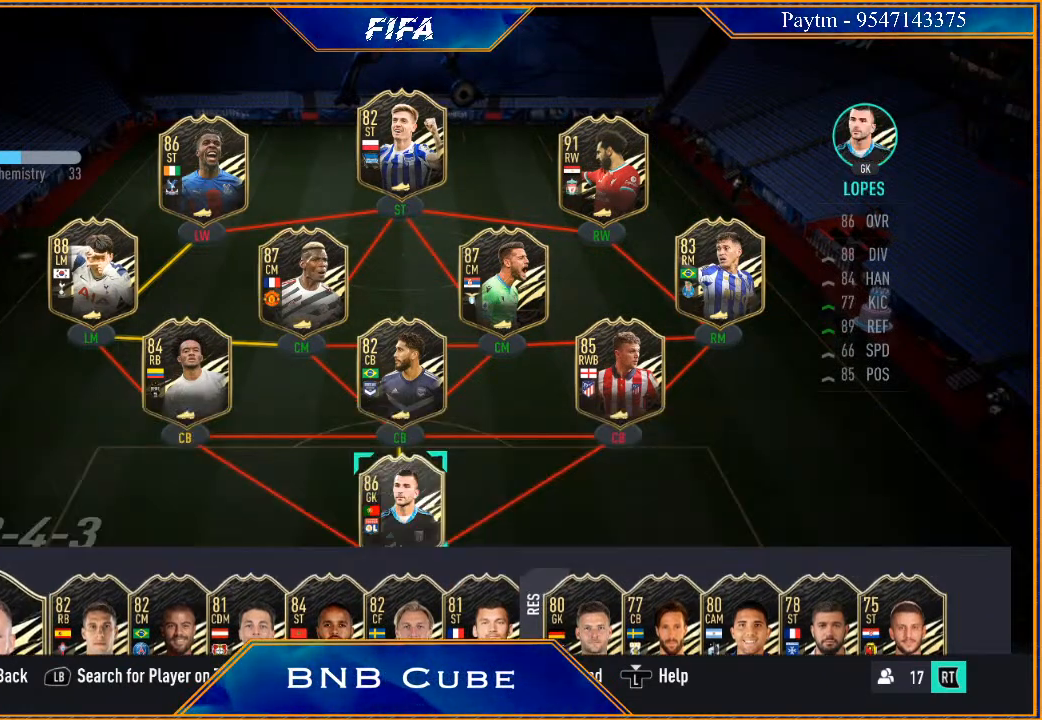
{"buttons": [], "left_stick": "center", "right_stick": "center", "events": [[100, "left_stick", "up-right"], [267, "left_stick", "center"]]}
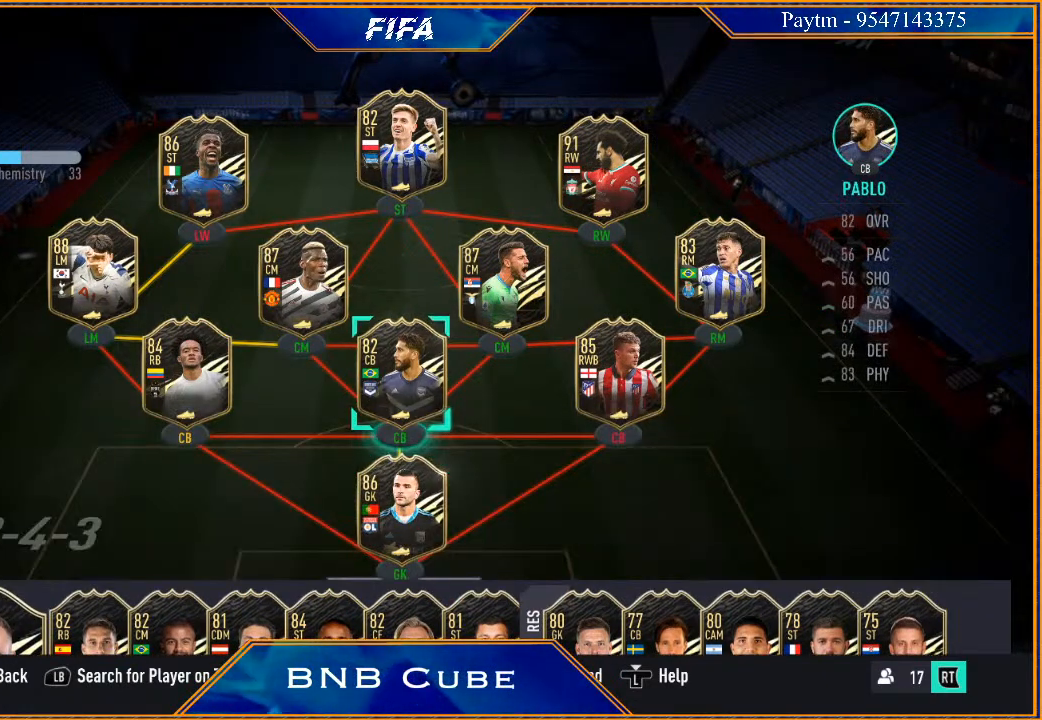
{"buttons": [], "left_stick": "center", "right_stick": "center", "events": [[100, "left_stick", "left"], [267, "left_stick", "center"]]}